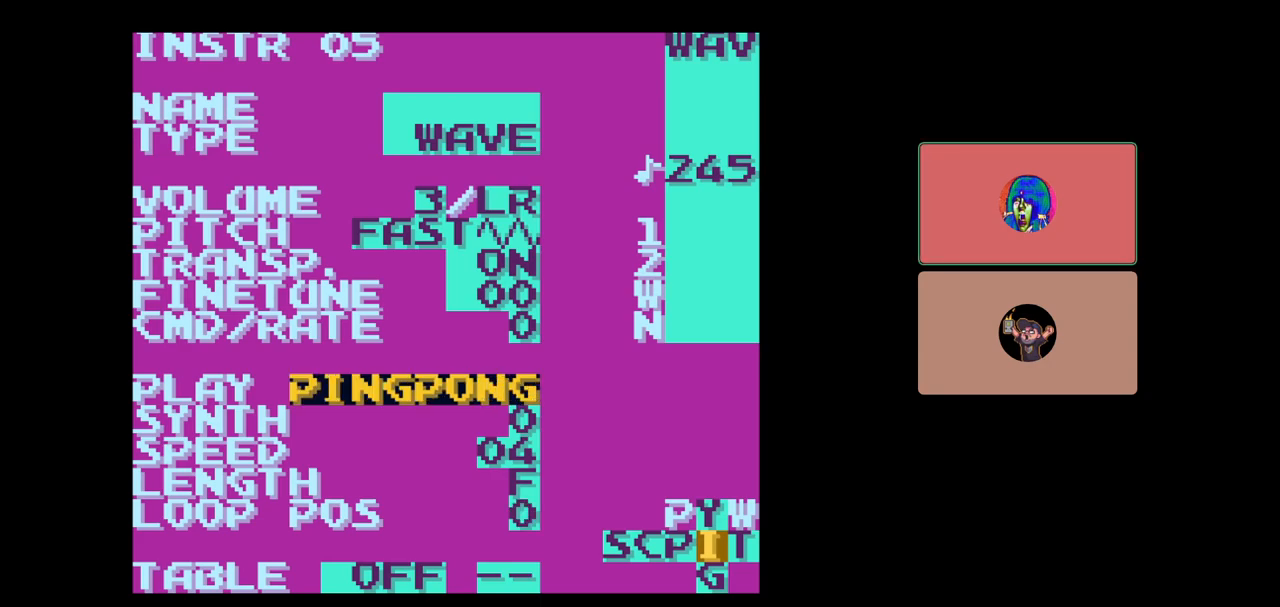
Gameplay with a controller (Nintendo layout); each line is a JSON object with the inputs held at the frame after it. "events" lists button and stick changes between this image and that frame as [ms after this image, input, new state], when the widget could be followed in between. Not read: L3 R3.
{"buttons": ["A"], "events": [[50, "DPAD_RIGHT", "up"]]}
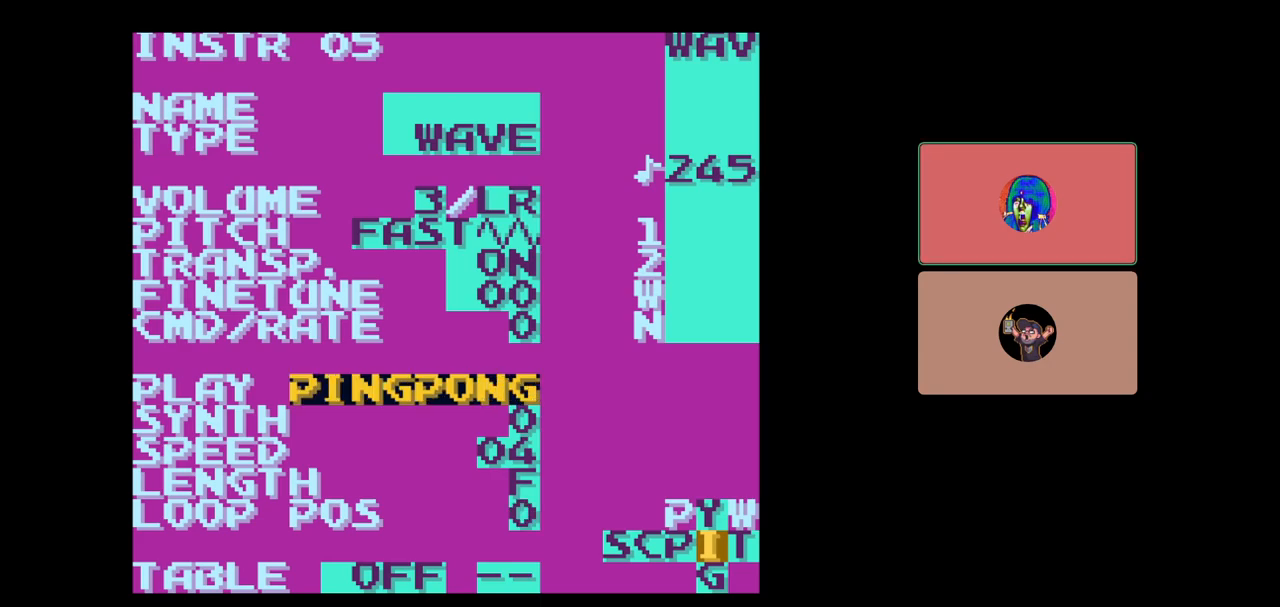
{"buttons": ["DPAD_DOWN"], "events": [[183, "A", "up"], [283, "DPAD_DOWN", "down"], [383, "DPAD_DOWN", "up"], [483, "DPAD_DOWN", "down"]]}
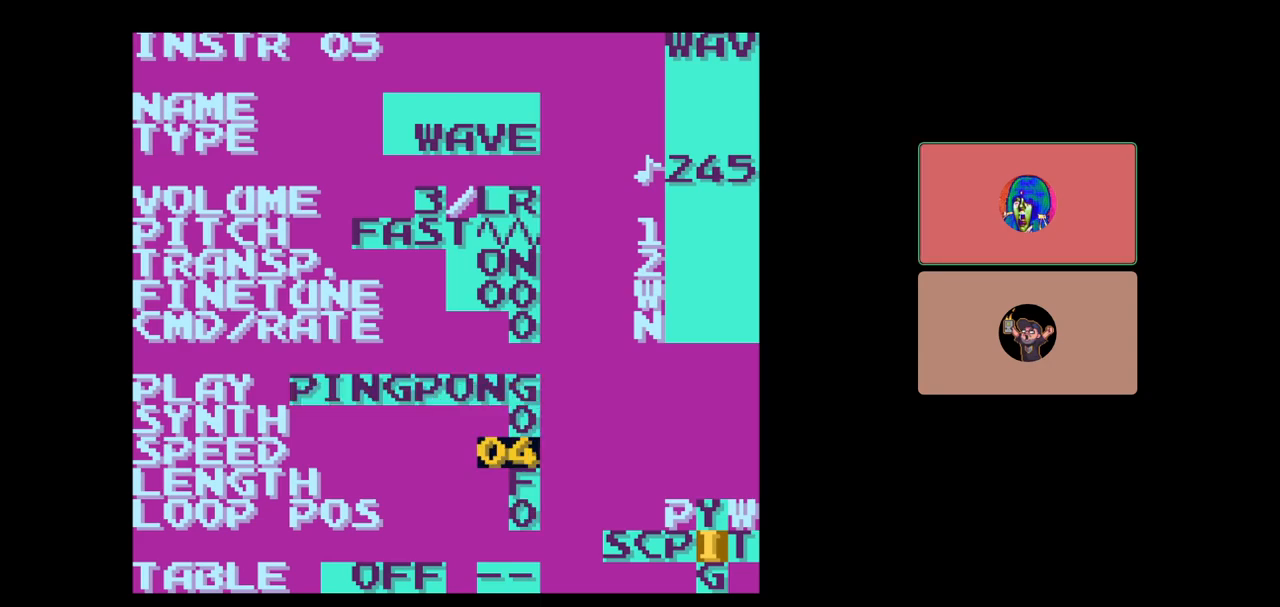
{"buttons": [], "events": [[50, "DPAD_DOWN", "up"]]}
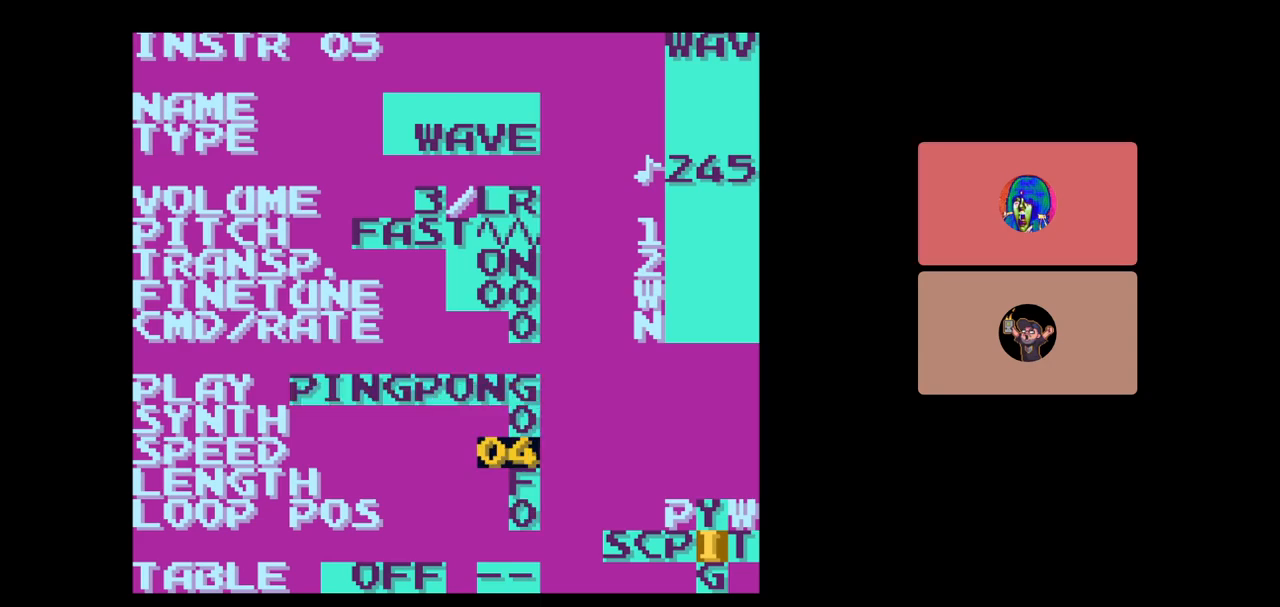
{"buttons": ["A", "DPAD_LEFT"], "events": [[117, "DPAD_DOWN", "down"], [200, "DPAD_DOWN", "up"], [383, "A", "down"], [450, "DPAD_LEFT", "down"]]}
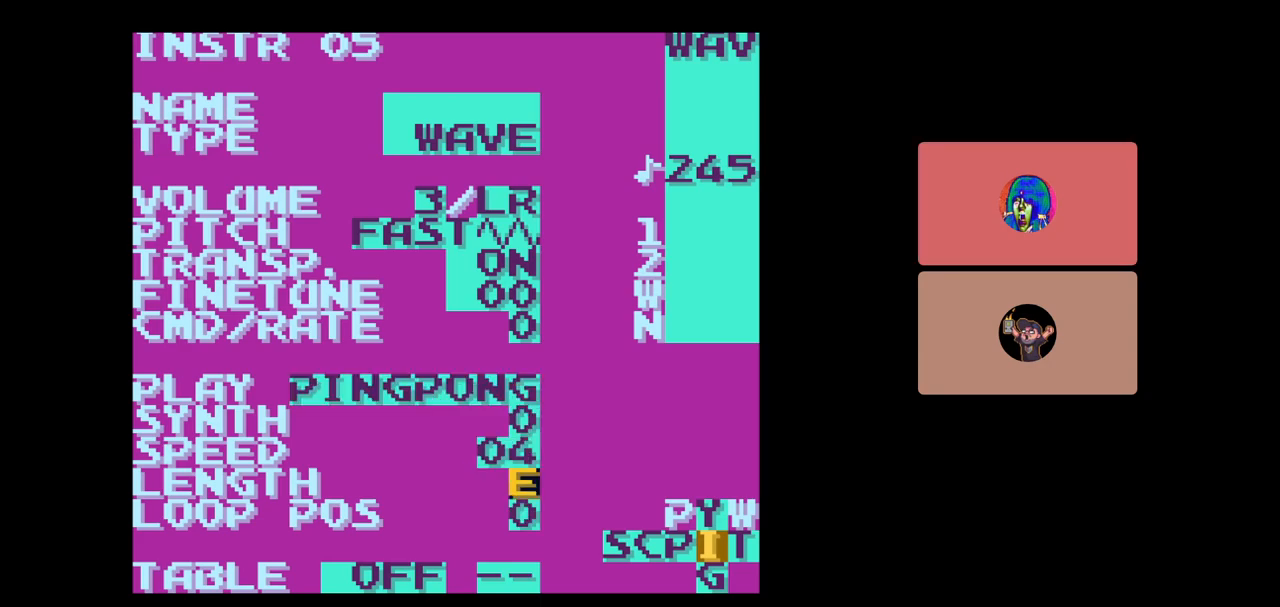
{"buttons": ["A", "DPAD_LEFT"], "events": []}
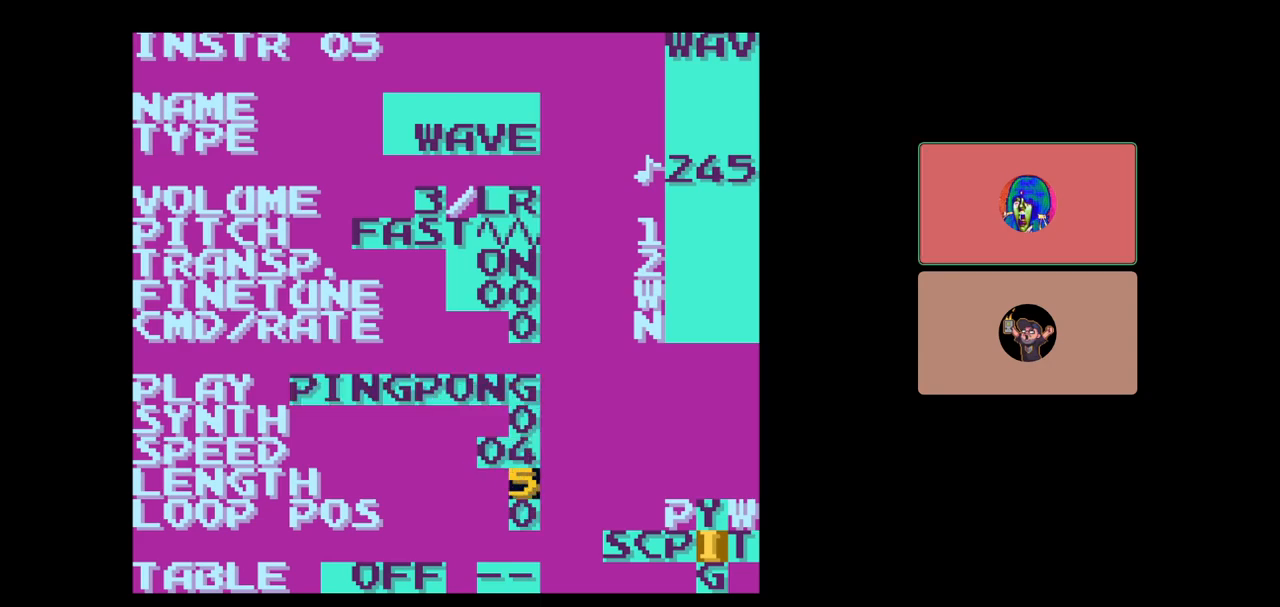
{"buttons": ["A"], "events": [[250, "DPAD_LEFT", "up"]]}
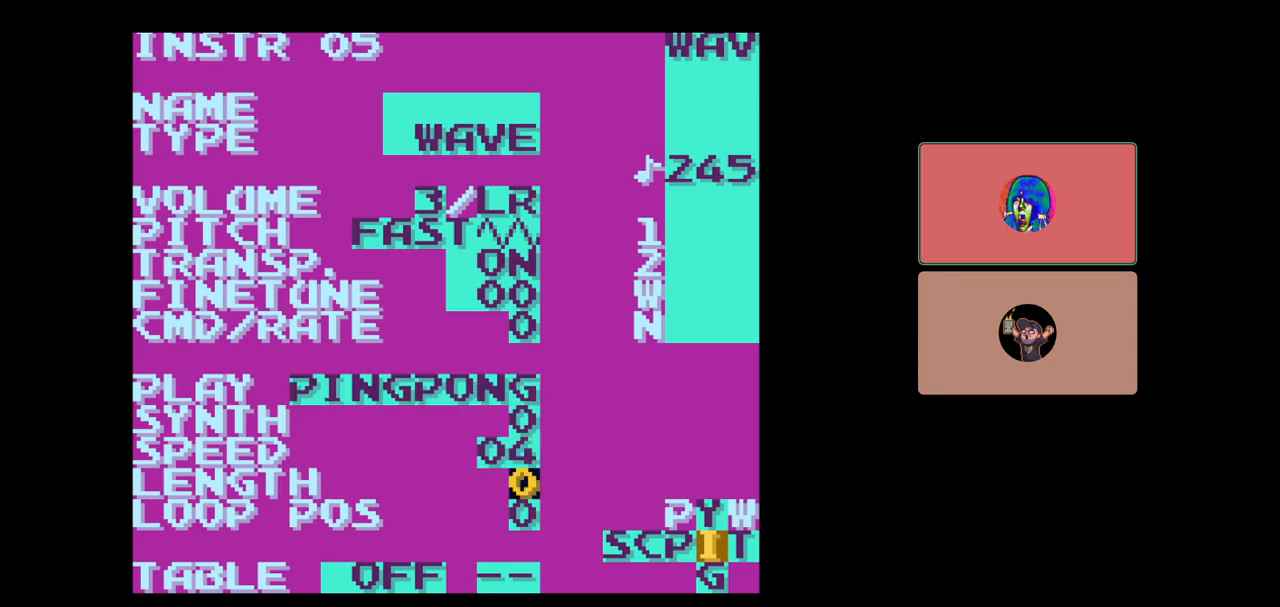
{"buttons": ["A"], "events": [[183, "DPAD_RIGHT", "down"], [283, "DPAD_RIGHT", "up"]]}
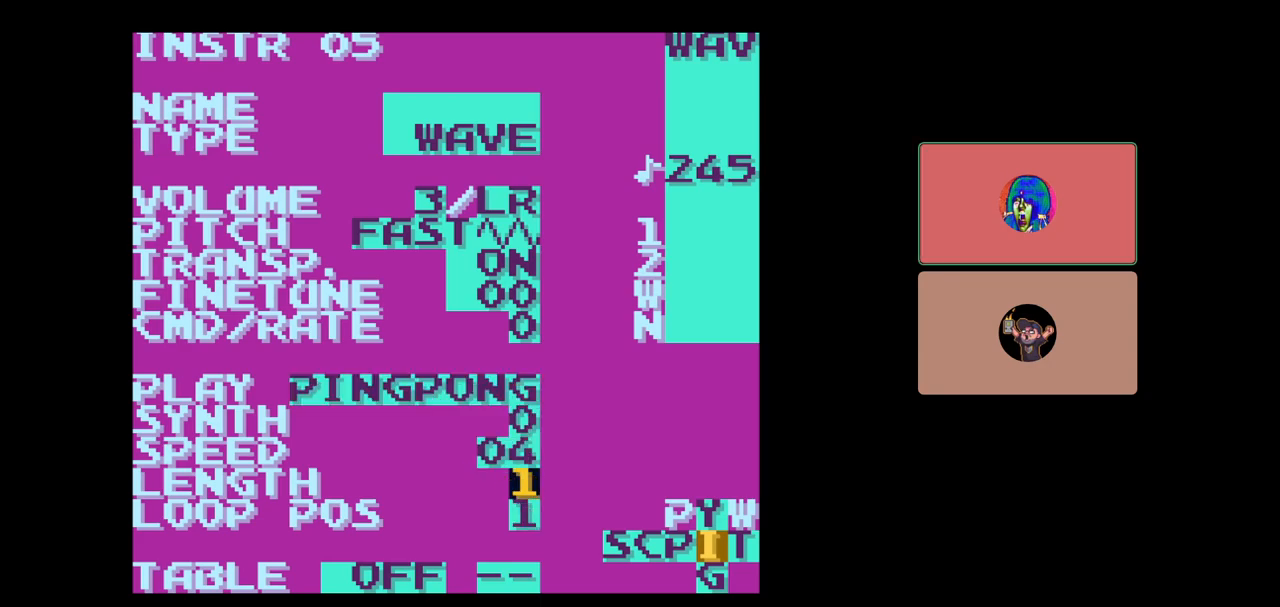
{"buttons": ["DPAD_DOWN"], "events": [[383, "A", "up"], [450, "DPAD_DOWN", "down"]]}
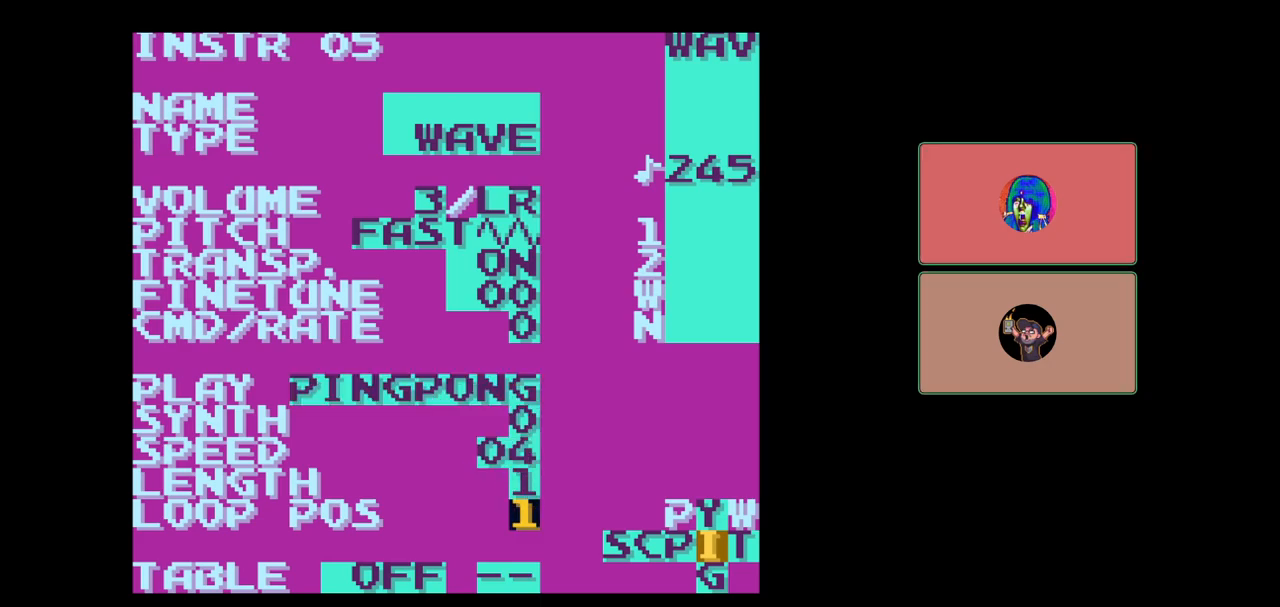
{"buttons": ["DPAD_UP"], "events": [[67, "DPAD_DOWN", "up"], [150, "A", "down"], [217, "DPAD_LEFT", "down"], [283, "DPAD_LEFT", "up"], [483, "A", "up"], [483, "DPAD_UP", "down"]]}
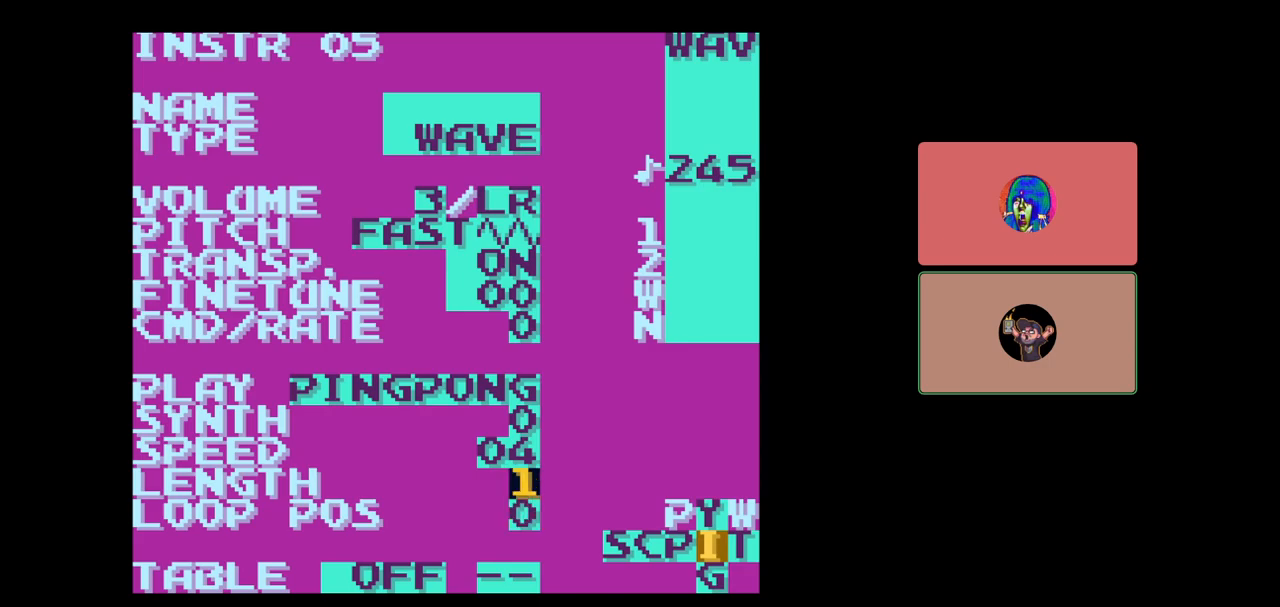
{"buttons": [], "events": [[117, "DPAD_UP", "up"], [233, "DPAD_UP", "down"], [317, "DPAD_UP", "up"], [383, "DPAD_UP", "down"], [500, "DPAD_UP", "up"]]}
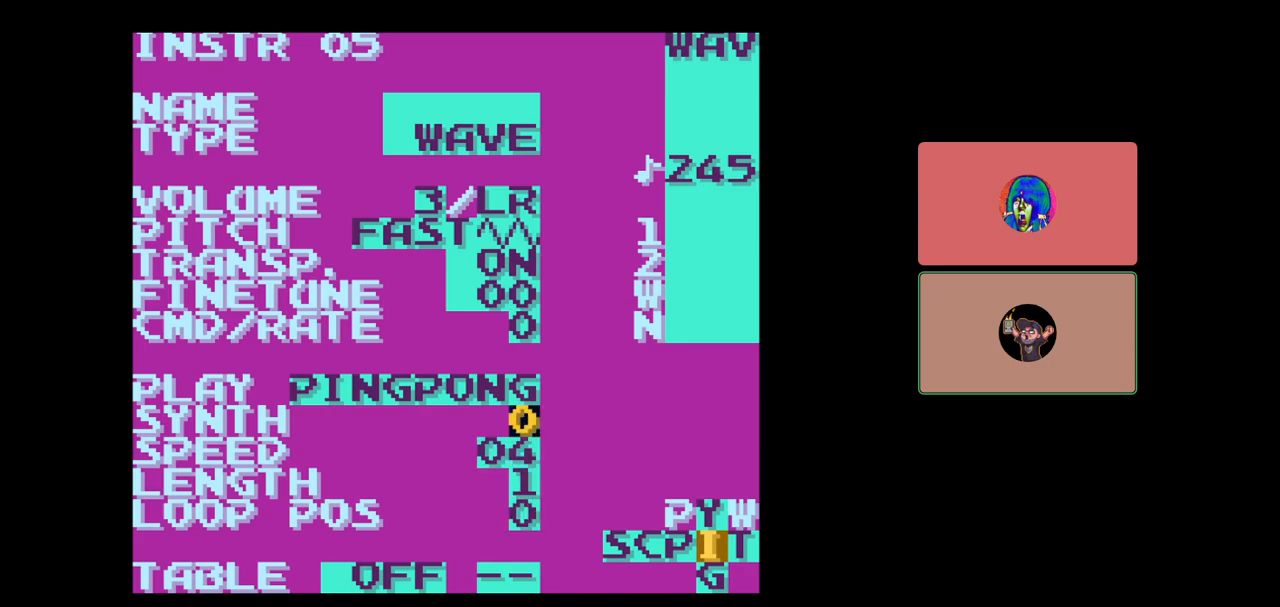
{"buttons": ["START"], "events": [[200, "DPAD_DOWN", "down"], [267, "DPAD_DOWN", "up"], [467, "START", "down"]]}
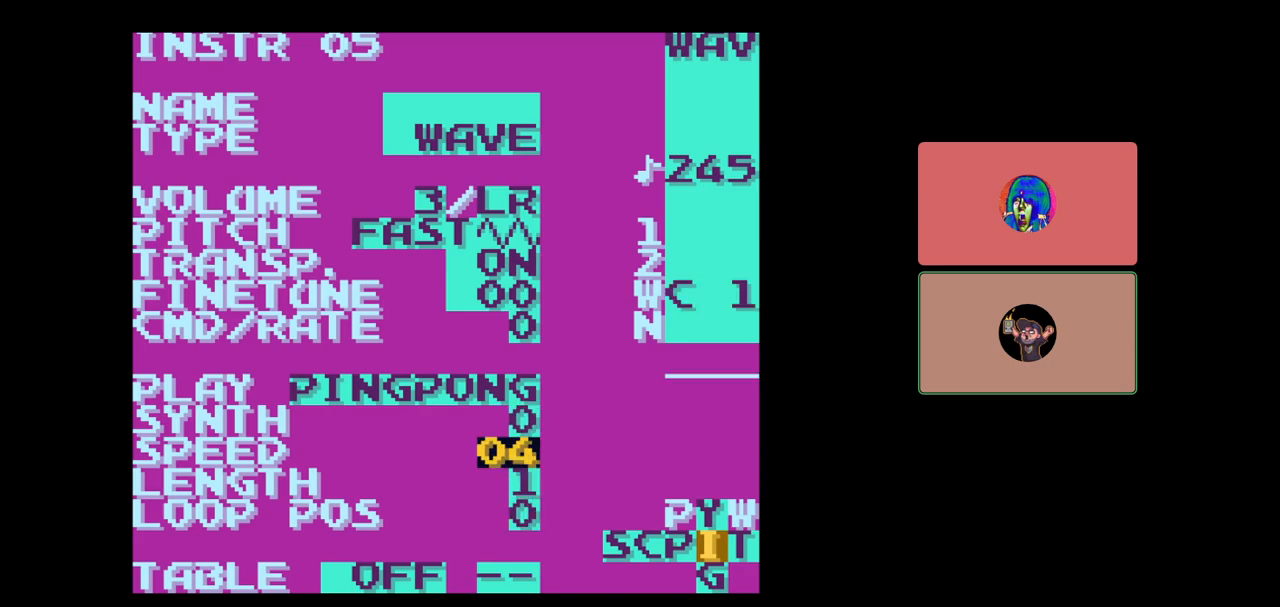
{"buttons": [], "events": [[100, "START", "up"]]}
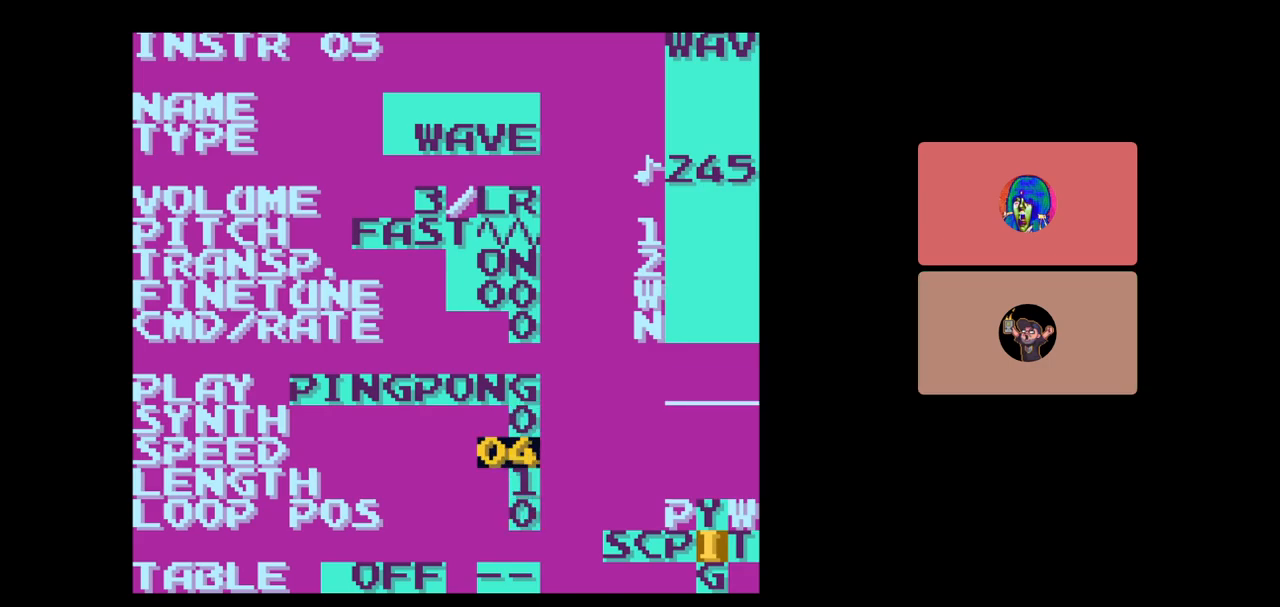
{"buttons": [], "events": [[283, "DPAD_UP", "down"], [350, "DPAD_UP", "up"]]}
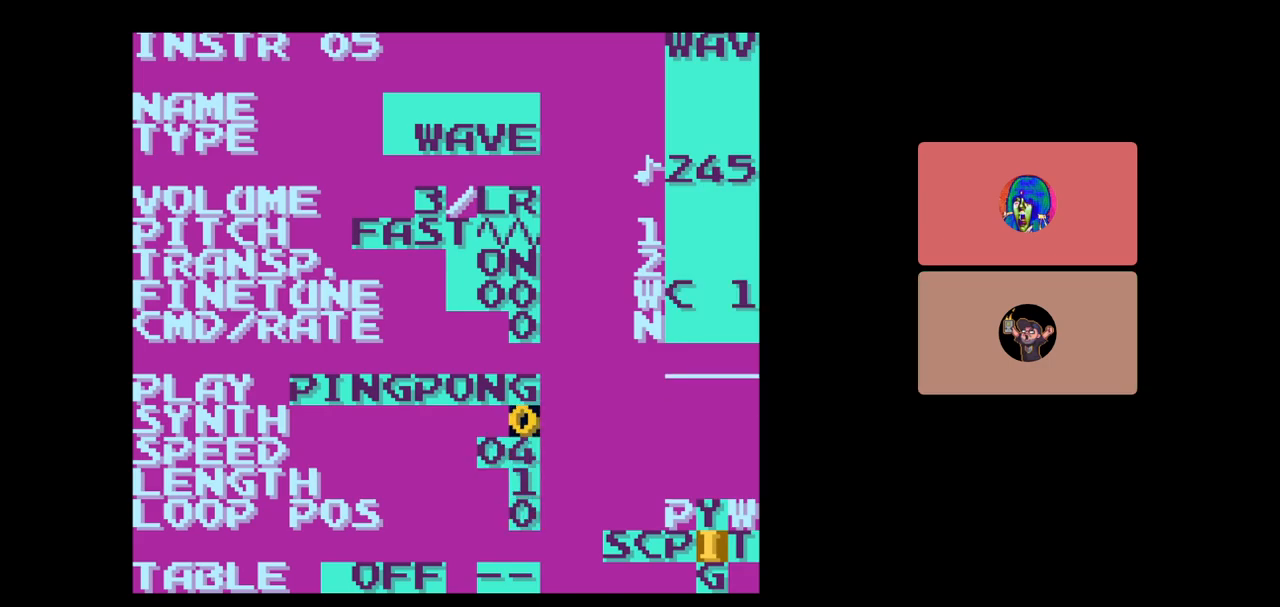
{"buttons": [], "events": []}
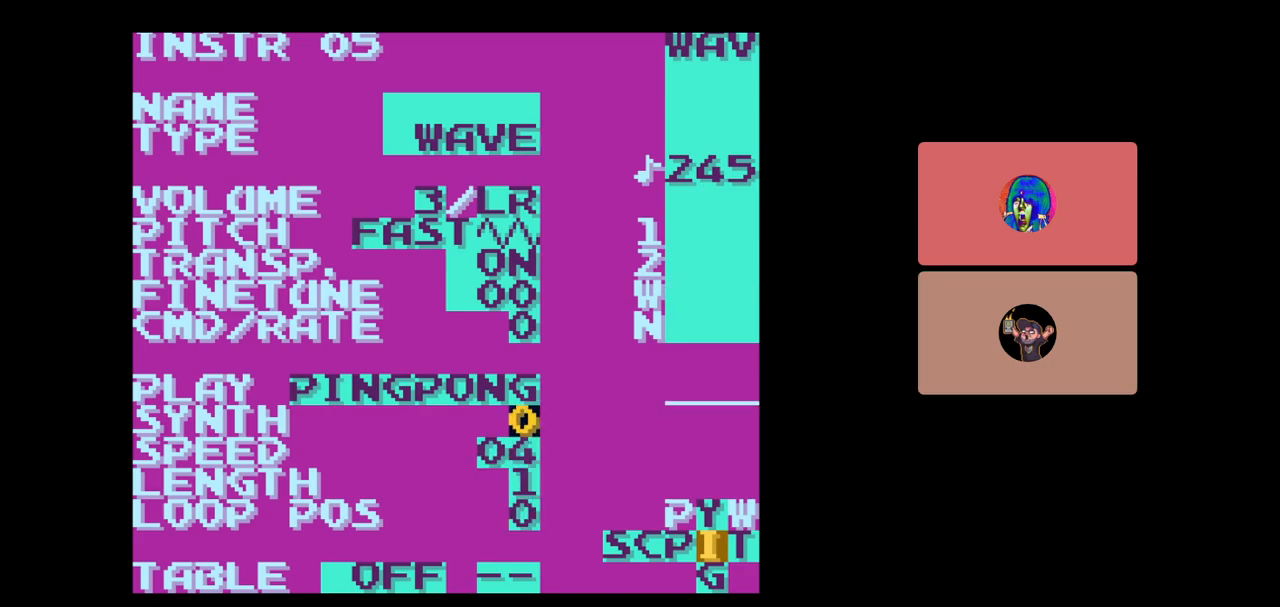
{"buttons": ["DPAD_LEFT", "SELECT"], "events": [[217, "SELECT", "down"], [317, "DPAD_LEFT", "down"], [400, "DPAD_LEFT", "up"], [500, "DPAD_LEFT", "down"]]}
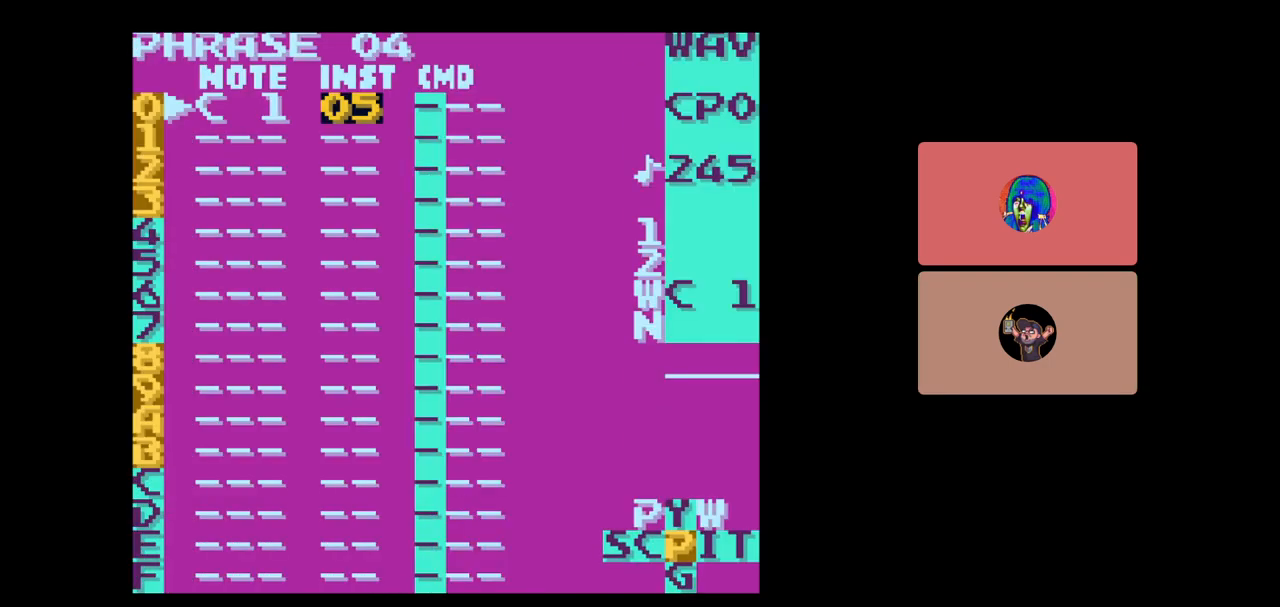
{"buttons": ["SELECT"], "events": [[117, "DPAD_LEFT", "up"], [183, "DPAD_LEFT", "down"], [300, "DPAD_LEFT", "up"], [383, "DPAD_LEFT", "down"], [483, "DPAD_LEFT", "up"]]}
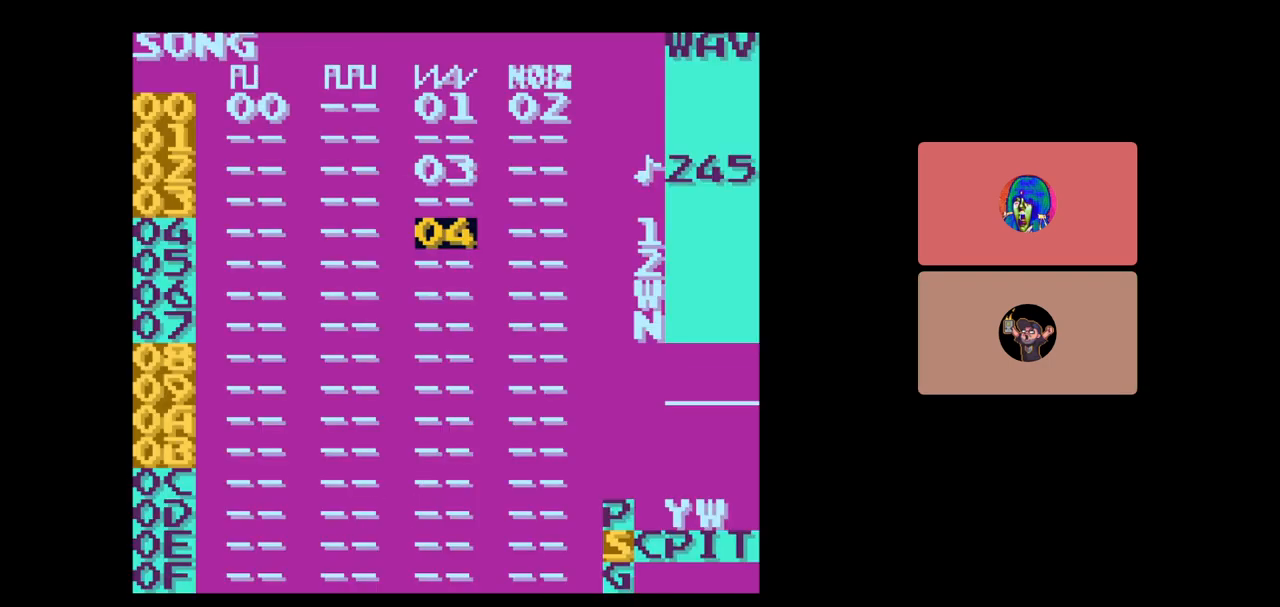
{"buttons": [], "events": [[133, "DPAD_UP", "down"], [217, "DPAD_UP", "up"], [417, "SELECT", "up"]]}
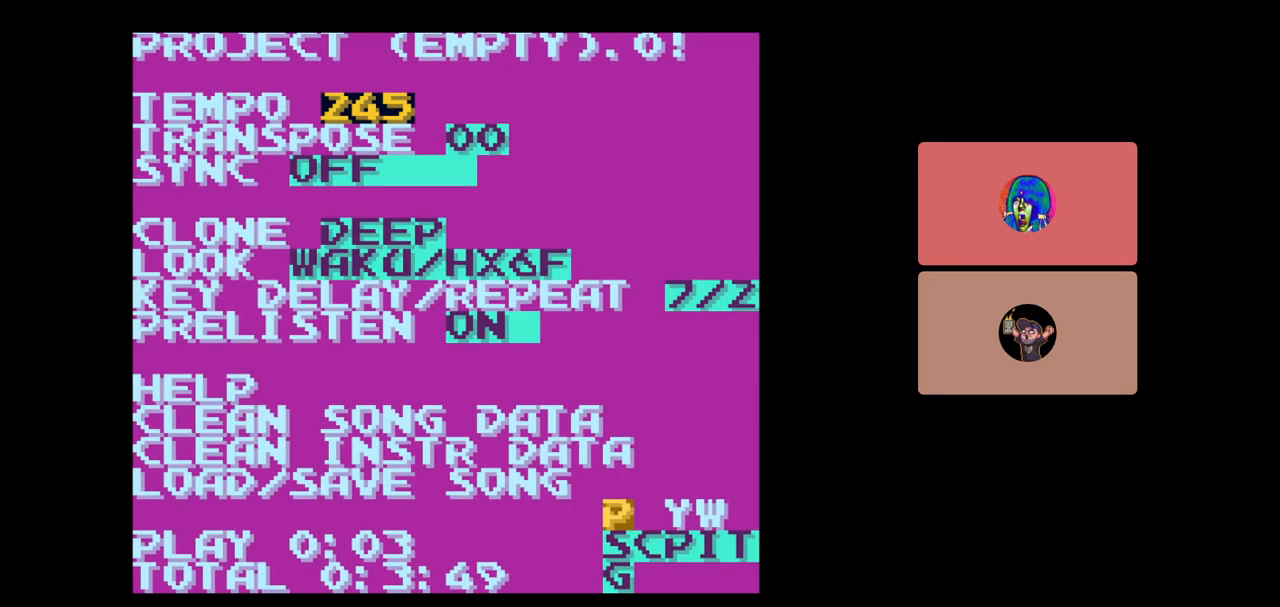
{"buttons": [], "events": [[233, "DPAD_RIGHT", "down"], [300, "DPAD_RIGHT", "up"]]}
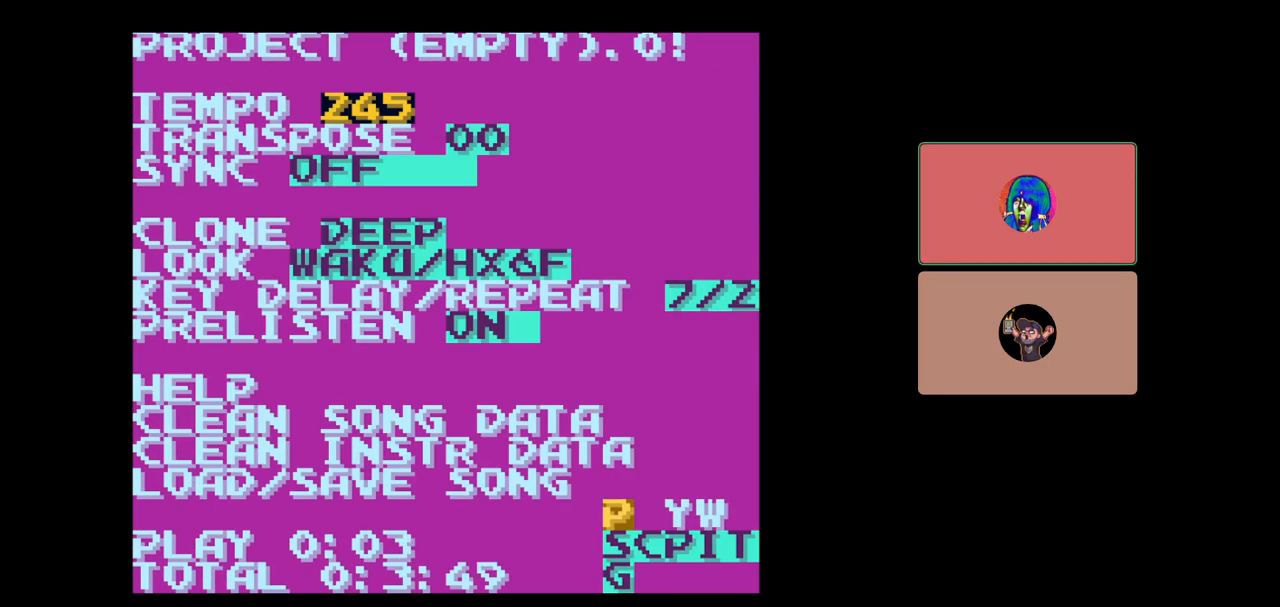
{"buttons": [], "events": [[33, "DPAD_DOWN", "down"], [100, "DPAD_DOWN", "up"], [300, "DPAD_UP", "down"], [367, "DPAD_UP", "up"]]}
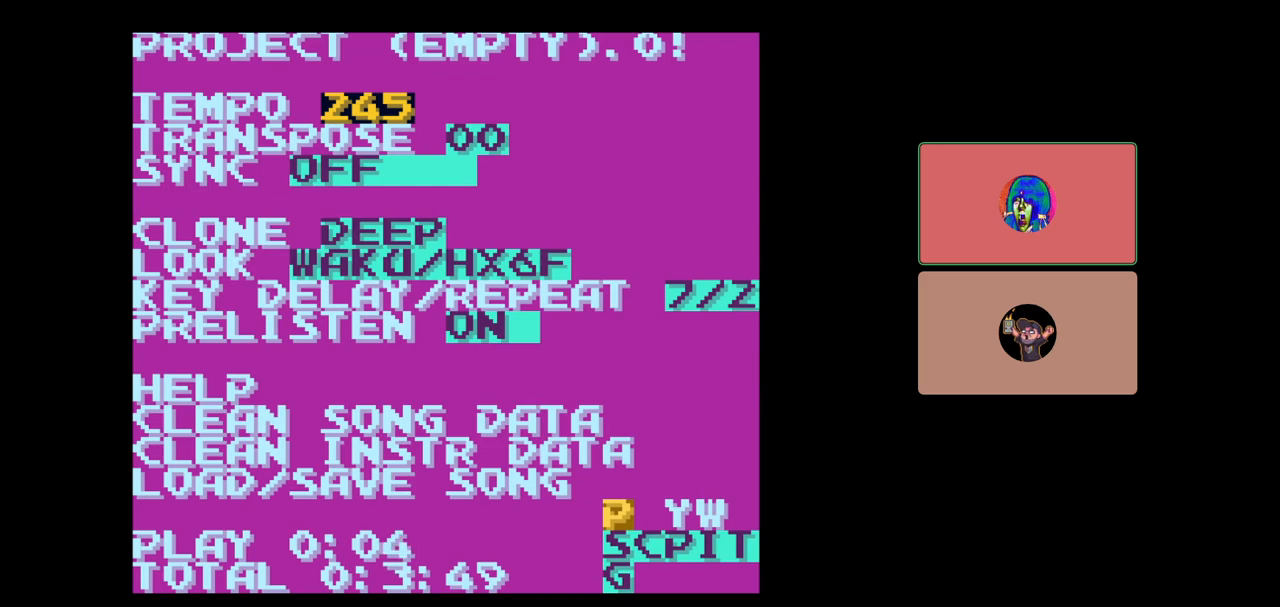
{"buttons": ["A"], "events": [[250, "A", "down"], [333, "DPAD_UP", "down"], [450, "DPAD_UP", "up"]]}
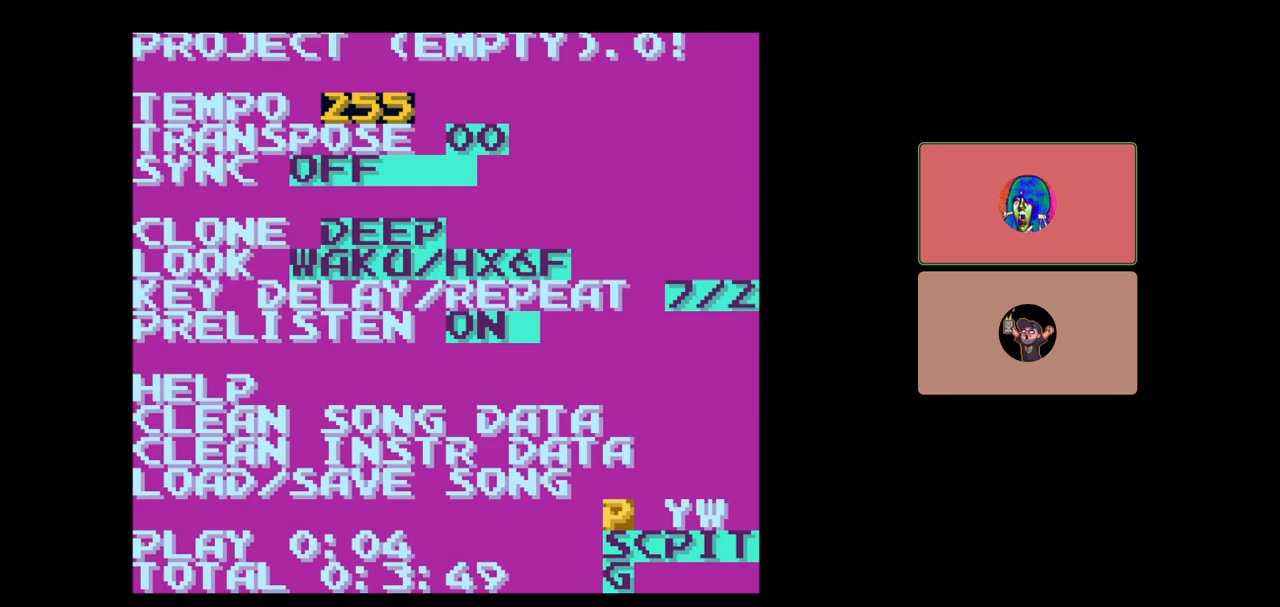
{"buttons": ["A"], "events": [[100, "DPAD_UP", "down"], [200, "DPAD_UP", "up"], [367, "DPAD_UP", "down"], [467, "DPAD_UP", "up"]]}
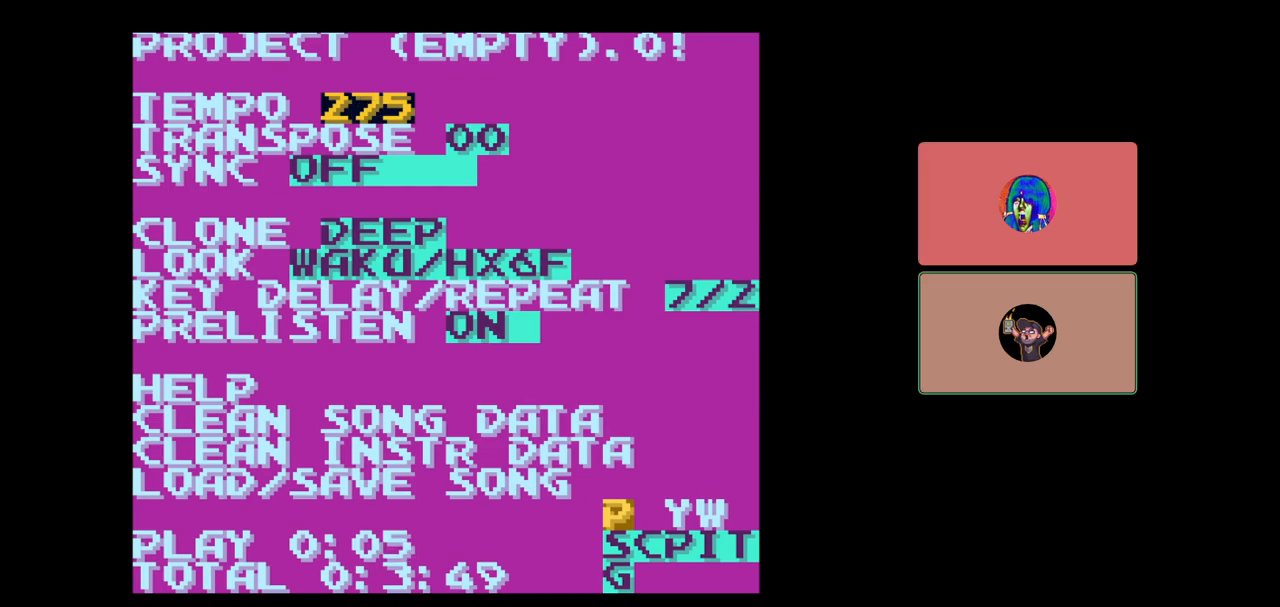
{"buttons": ["A"], "events": [[100, "DPAD_UP", "down"], [167, "DPAD_UP", "up"]]}
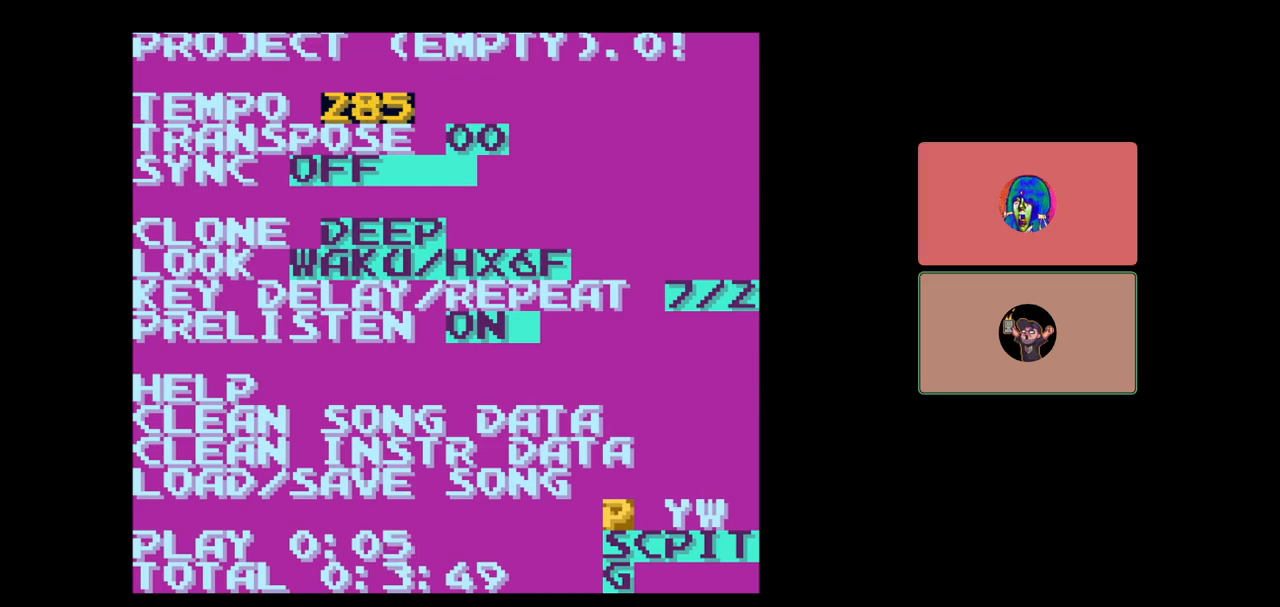
{"buttons": ["A"], "events": [[217, "DPAD_UP", "down"], [283, "DPAD_UP", "up"]]}
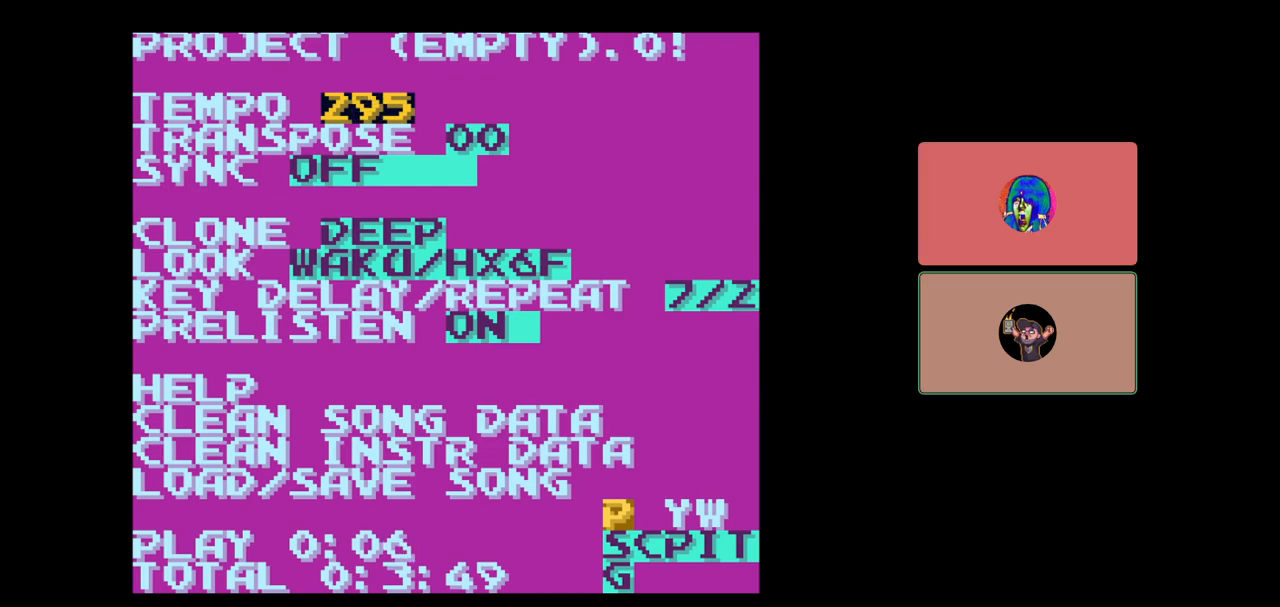
{"buttons": ["A"], "events": [[383, "DPAD_UP", "down"], [400, "DPAD_UP", "up"]]}
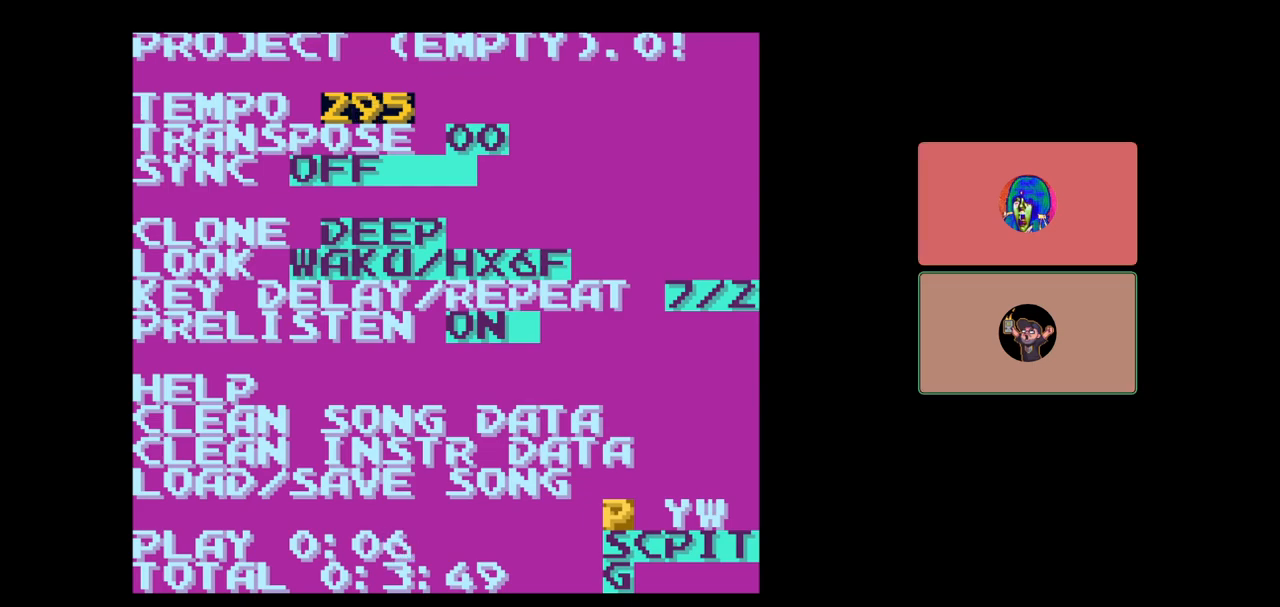
{"buttons": ["A"], "events": []}
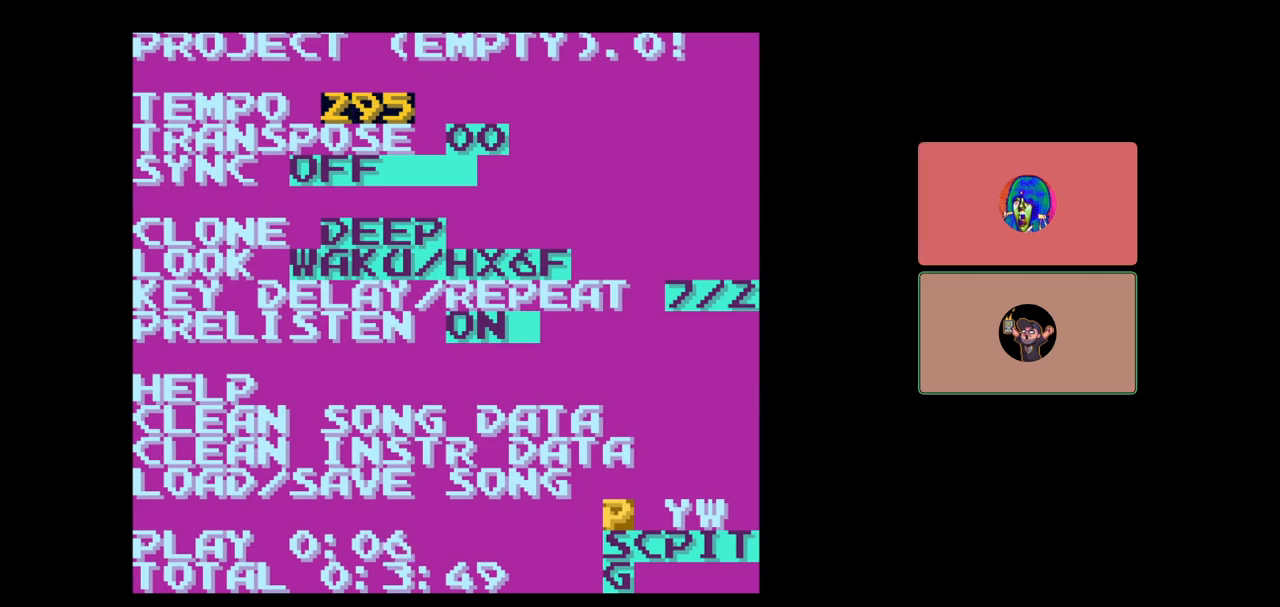
{"buttons": [], "events": [[300, "A", "up"]]}
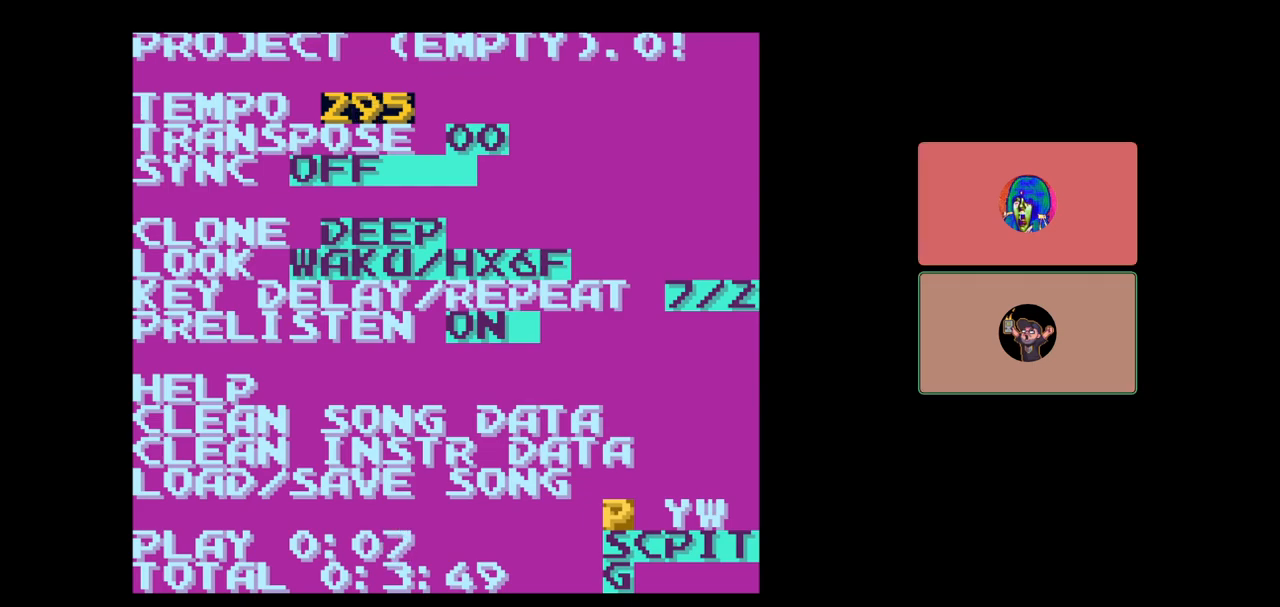
{"buttons": [], "events": []}
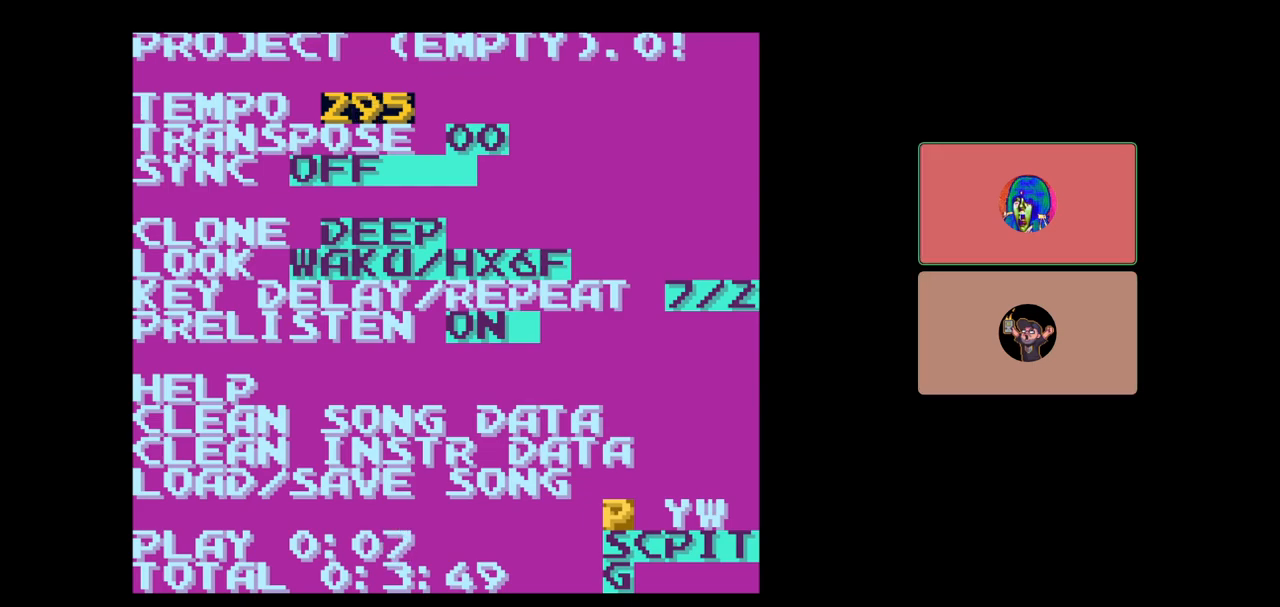
{"buttons": ["A"], "events": [[33, "A", "down"], [317, "A", "up"], [383, "A", "down"]]}
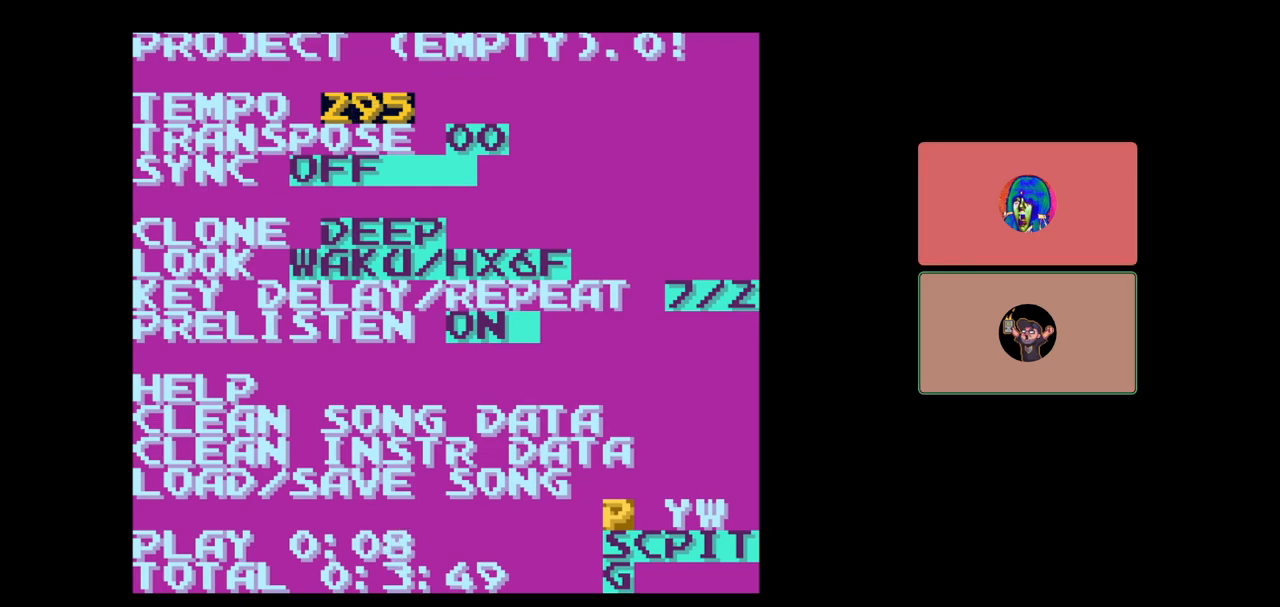
{"buttons": [], "events": [[183, "A", "up"]]}